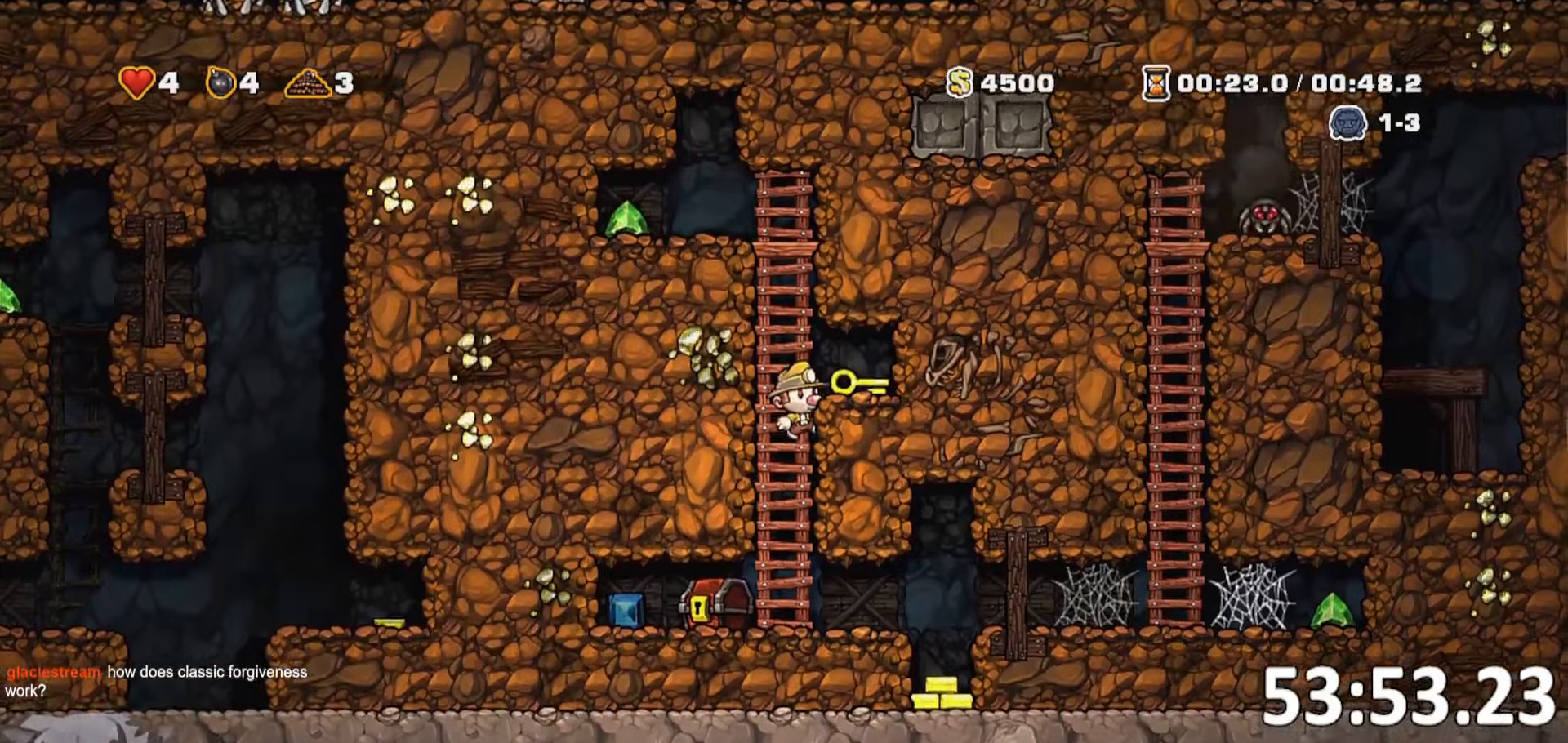
Gameplay with keyboard; each line is a JSON object with the keys held at the frame after it. "events" lists presses ("down") and releases ("up") of "a", "bomb", "d", "escape", "jump", "o", "rope", "run", "s", "w" and "whip" between this image and that frame as [ms after this image, input, new state], when the widget could be followed in between. No other keys are recorded. Mouse input is not recorded. Key names are as the overlay labels them; some are game actions (e.g. jump) rather than physical keys. Not read: ptt.
{"keys": ["a", "jump", "run"], "events": [[133, "jump", "up"], [150, "run", "up"], [283, "d", "up"], [283, "s", "down"], [367, "a", "down"], [367, "run", "down"], [367, "whip", "down"], [417, "jump", "down"], [467, "s", "up"], [467, "whip", "up"]]}
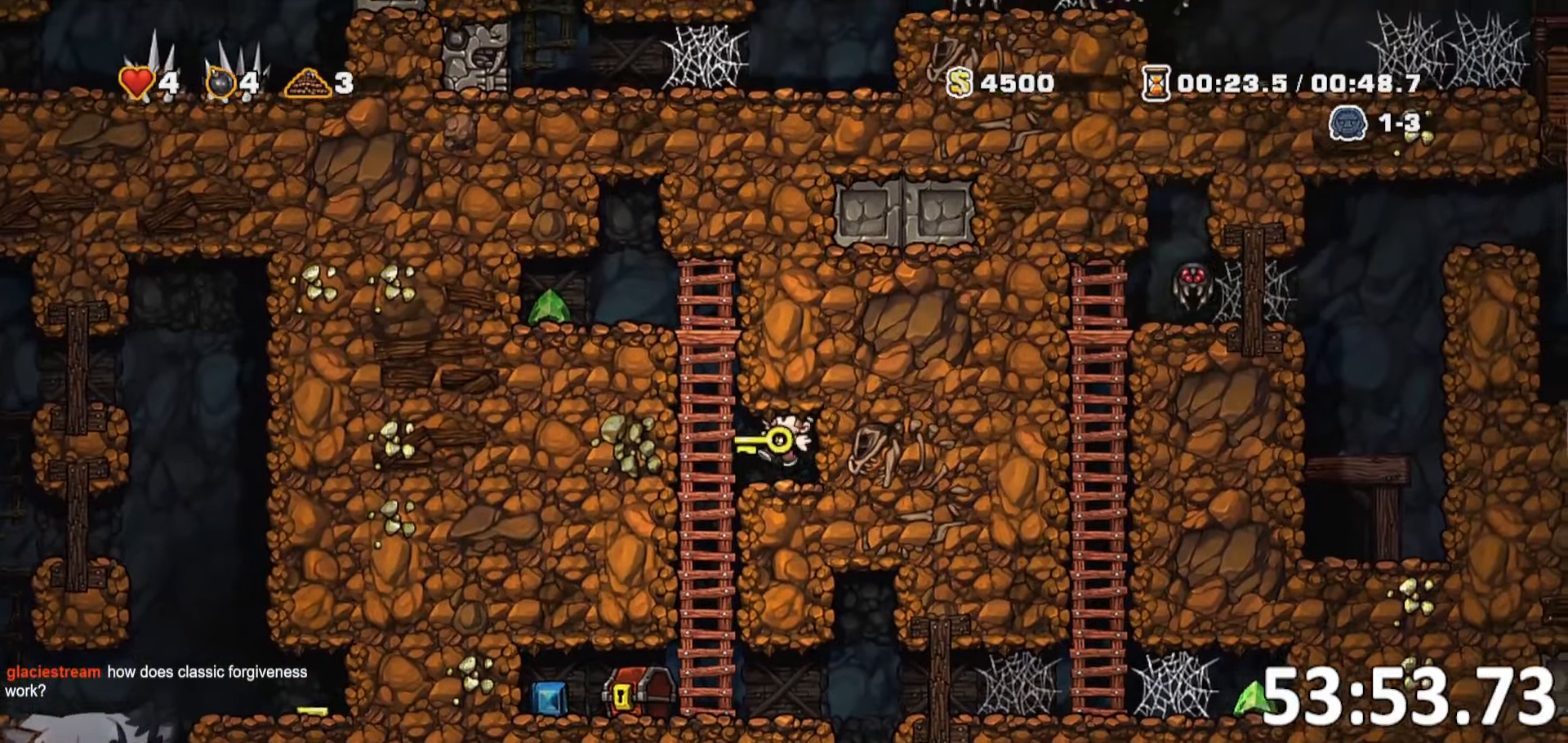
{"keys": ["a", "run"], "events": [[17, "jump", "up"]]}
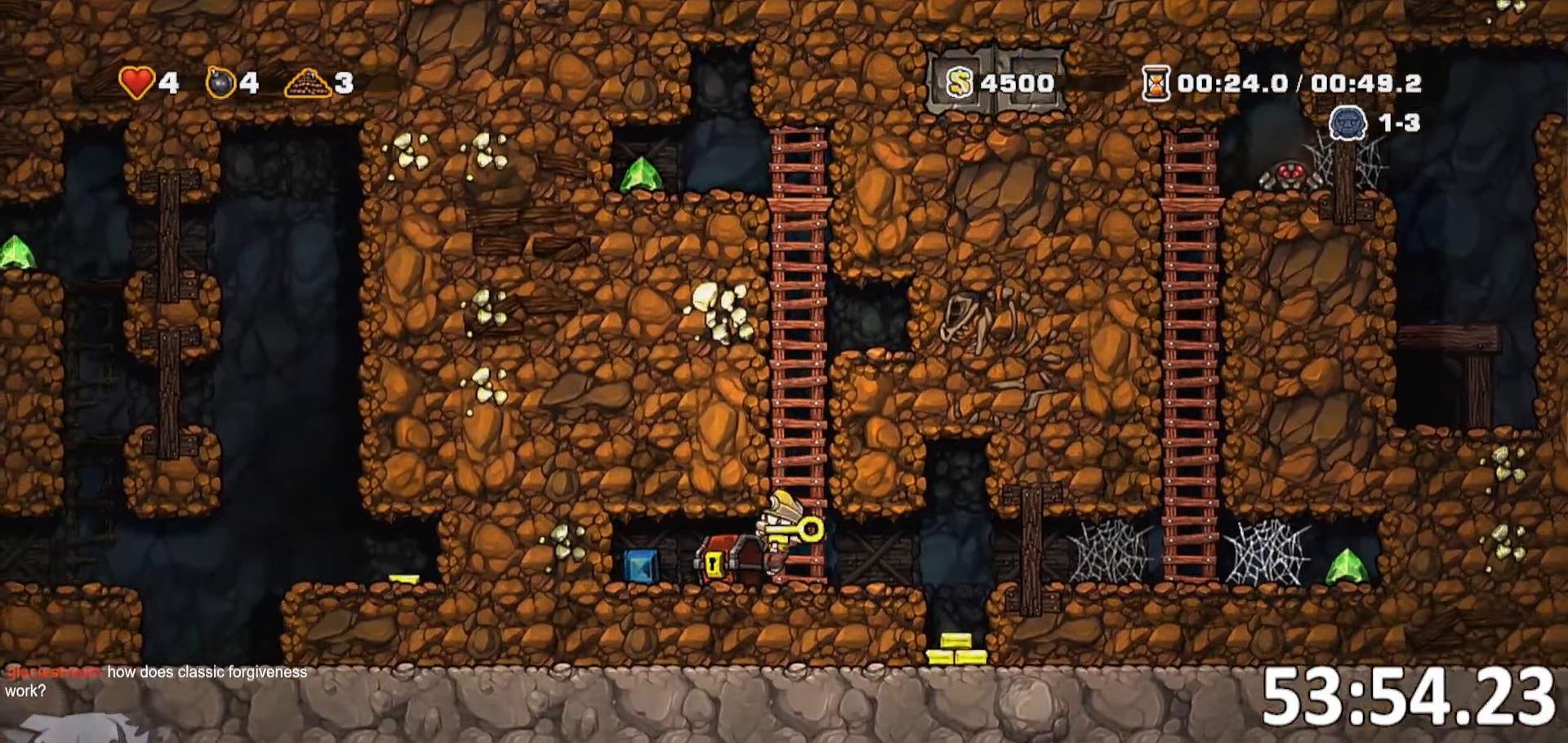
{"keys": ["d", "run"], "events": [[217, "d", "down"], [267, "a", "up"]]}
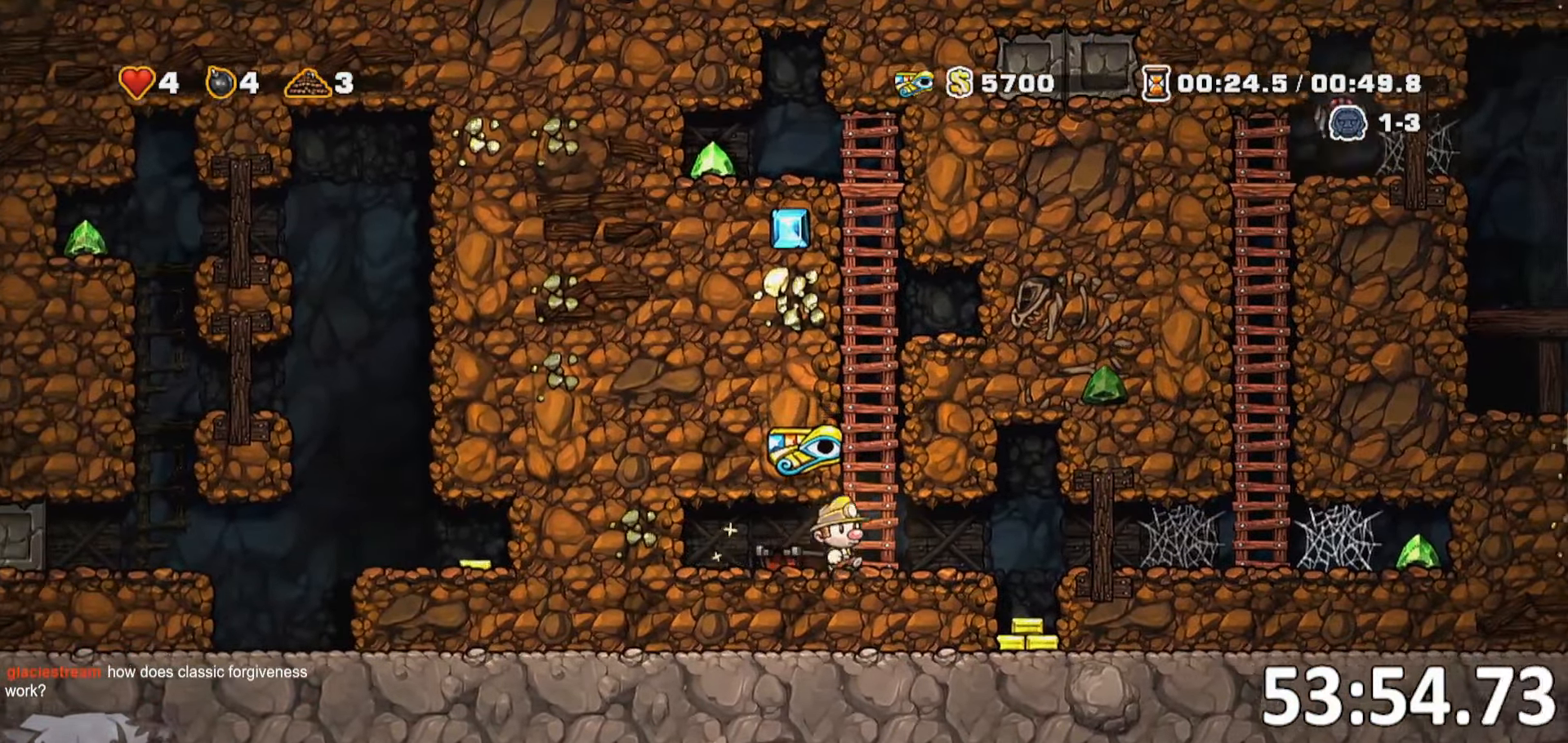
{"keys": [], "events": [[133, "whip", "down"], [183, "run", "up"], [283, "whip", "up"], [317, "a", "down"], [317, "d", "up"], [417, "a", "up"]]}
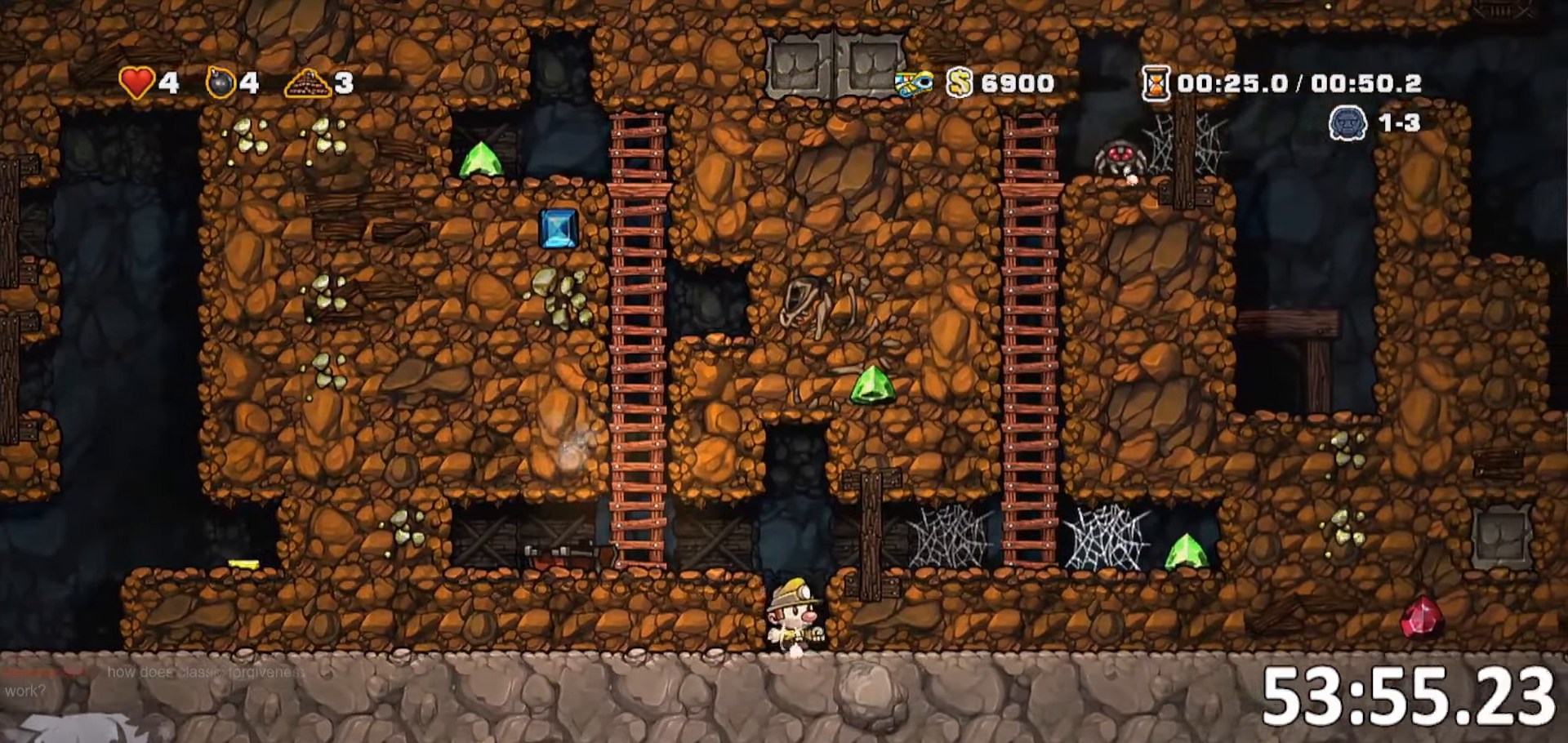
{"keys": ["d", "jump", "run"], "events": [[33, "d", "down"], [117, "run", "down"], [150, "jump", "down"], [300, "jump", "up"], [483, "jump", "down"]]}
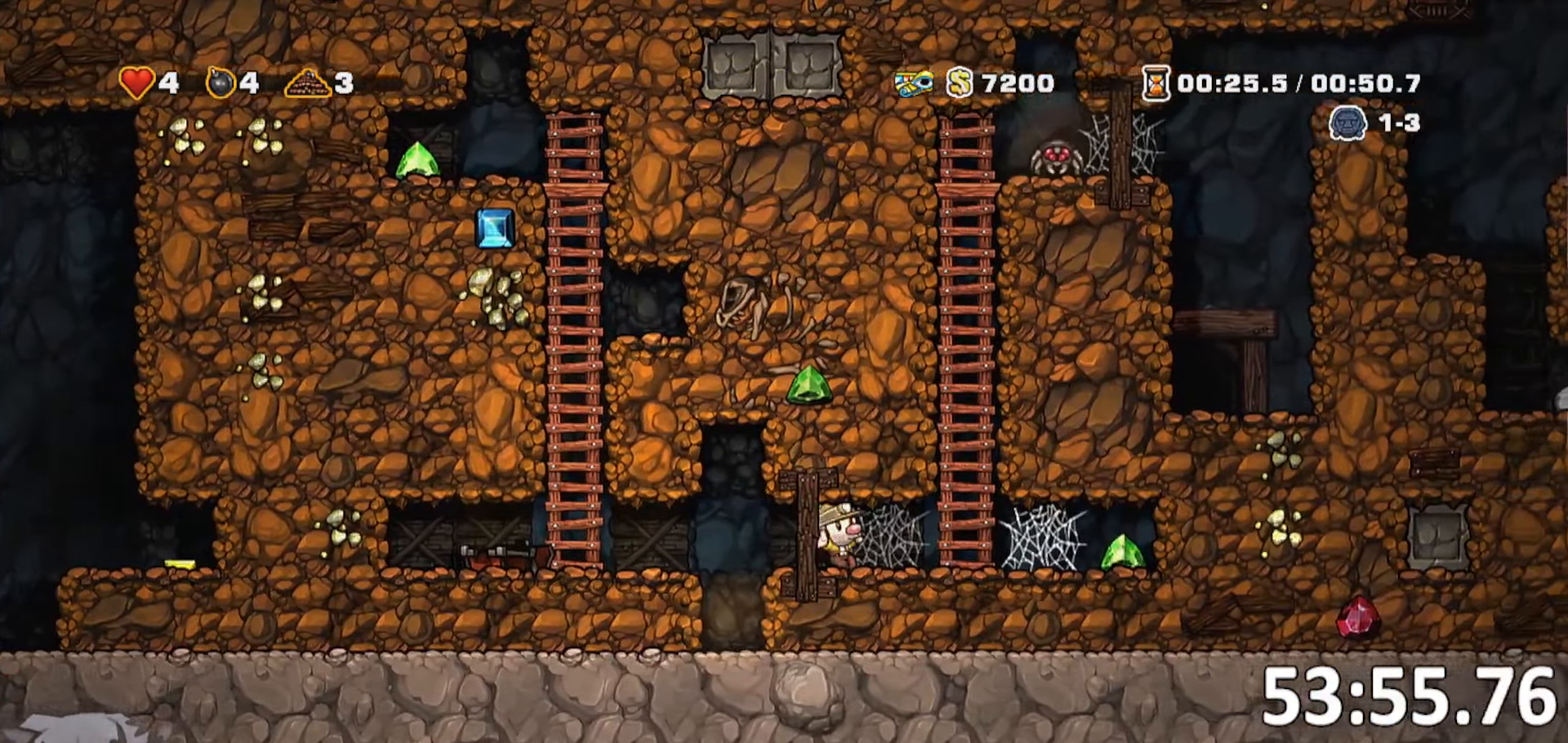
{"keys": ["d", "jump", "run", "w"], "events": [[83, "jump", "up"], [167, "jump", "down"], [167, "w", "down"], [267, "jump", "up"], [367, "jump", "down"], [400, "jump", "up"], [500, "jump", "down"]]}
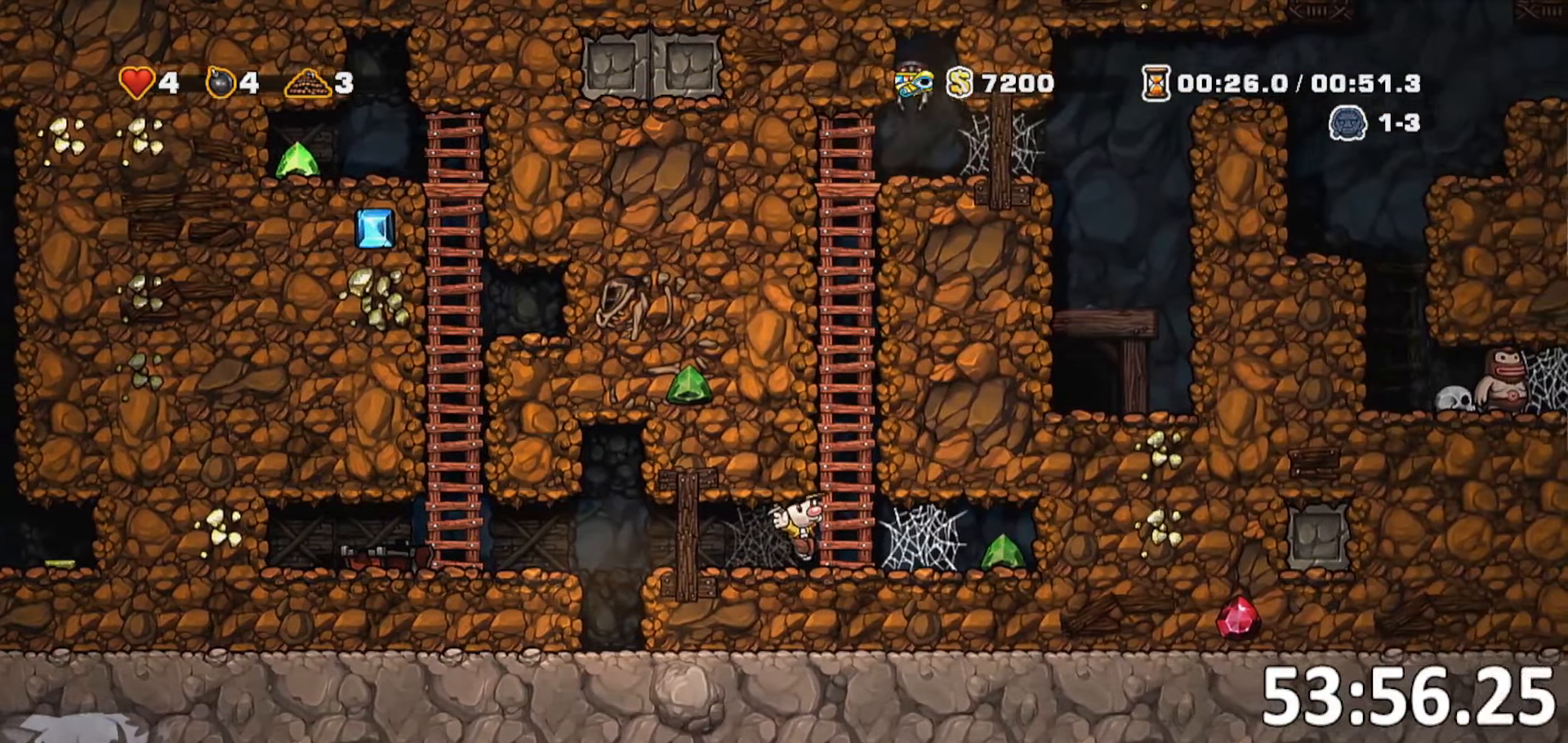
{"keys": ["jump", "run", "w"], "events": [[100, "jump", "up"], [150, "whip", "down"], [183, "d", "up"], [183, "jump", "down"], [233, "whip", "up"], [283, "jump", "up"], [317, "whip", "down"], [367, "jump", "down"], [417, "whip", "up"]]}
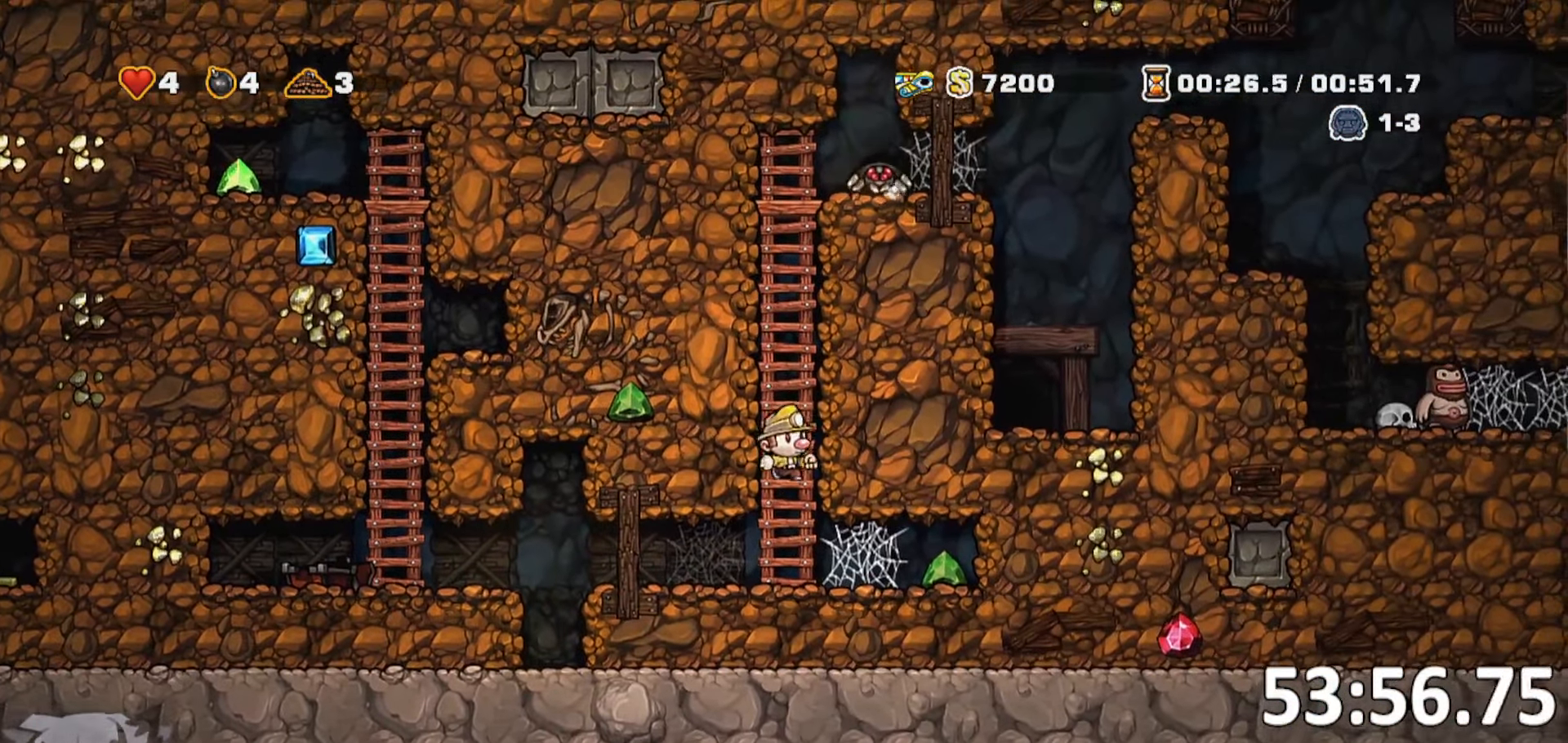
{"keys": ["run", "w"], "events": [[17, "jump", "up"], [17, "whip", "down"], [117, "jump", "down"], [117, "whip", "up"], [200, "whip", "down"], [300, "jump", "up"], [350, "whip", "up"]]}
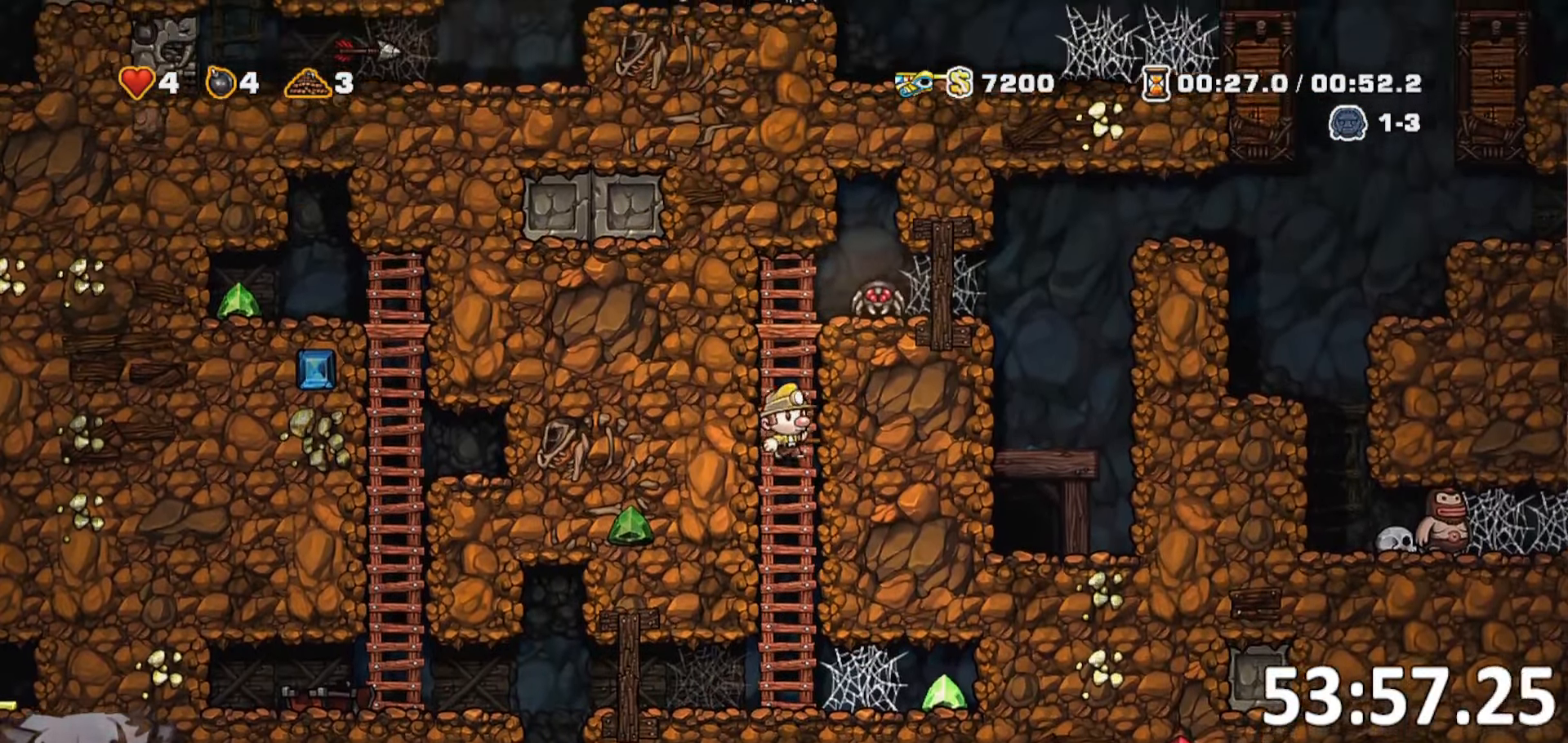
{"keys": [], "events": [[100, "a", "down"], [267, "run", "up"], [267, "whip", "down"], [317, "a", "up"], [317, "jump", "down"], [317, "w", "up"], [350, "whip", "up"], [500, "jump", "up"]]}
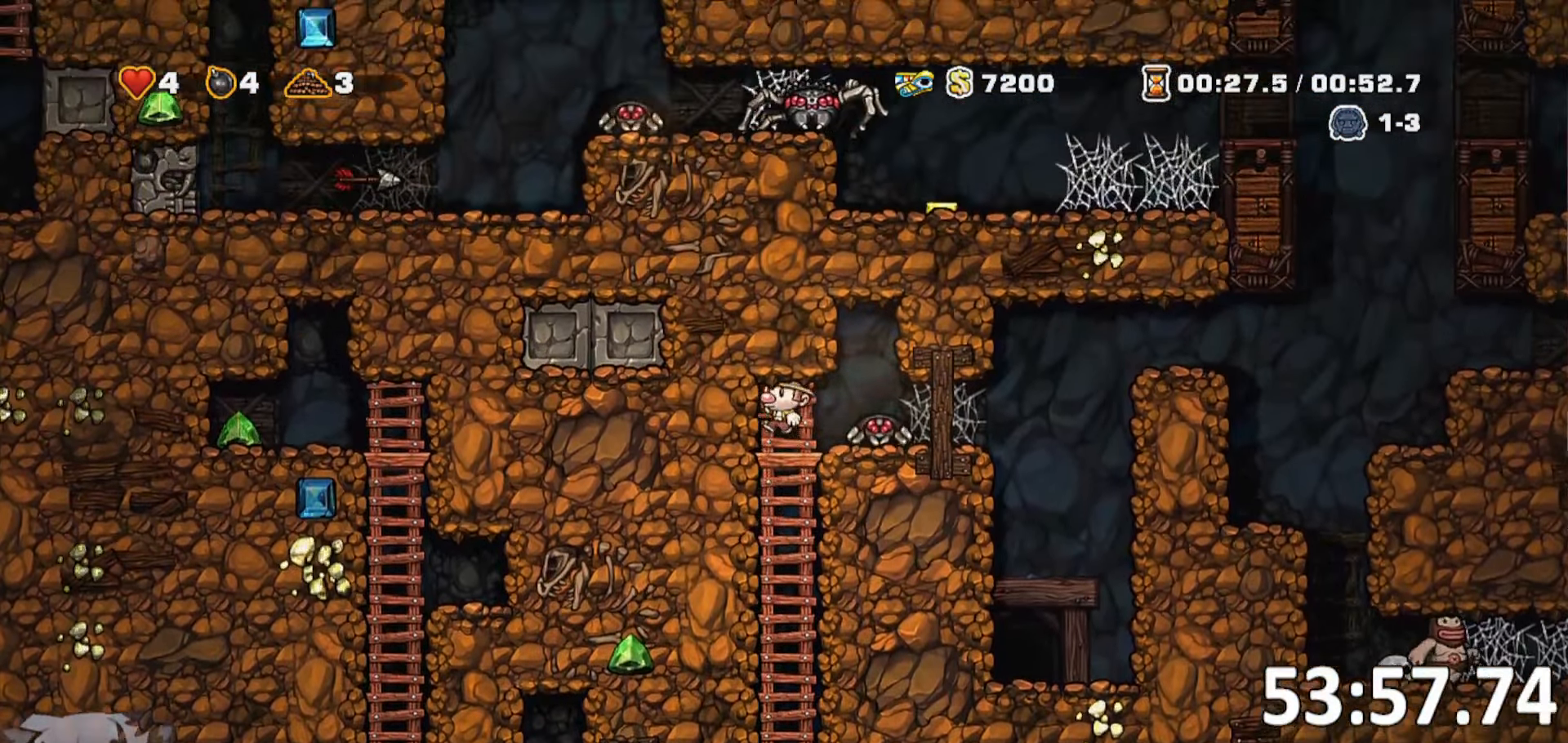
{"keys": [], "events": [[83, "a", "down"], [183, "a", "up"], [183, "d", "down"], [233, "whip", "down"], [283, "d", "up"], [367, "whip", "up"]]}
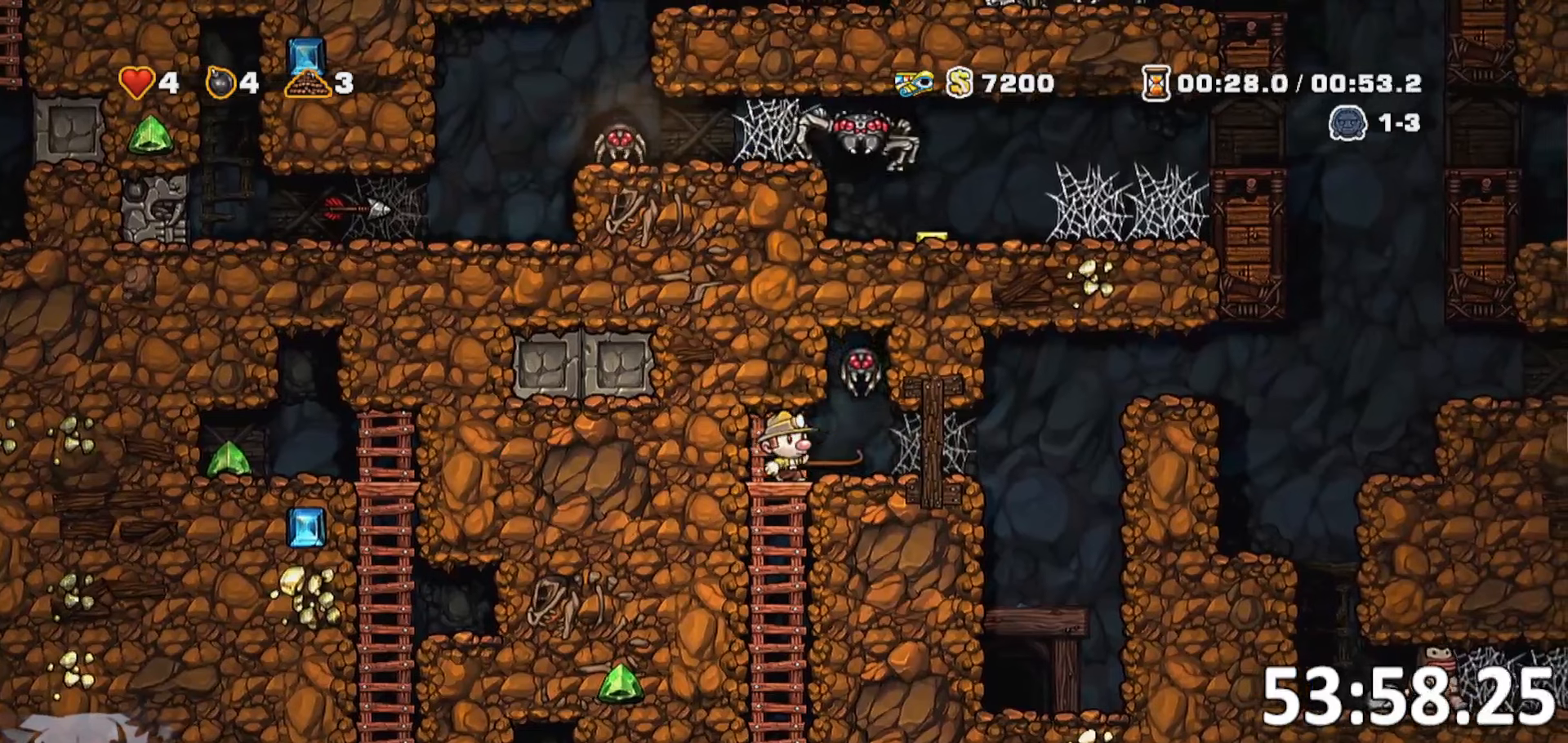
{"keys": ["d", "run"], "events": [[167, "whip", "down"], [334, "whip", "up"], [384, "d", "down"], [384, "run", "down"]]}
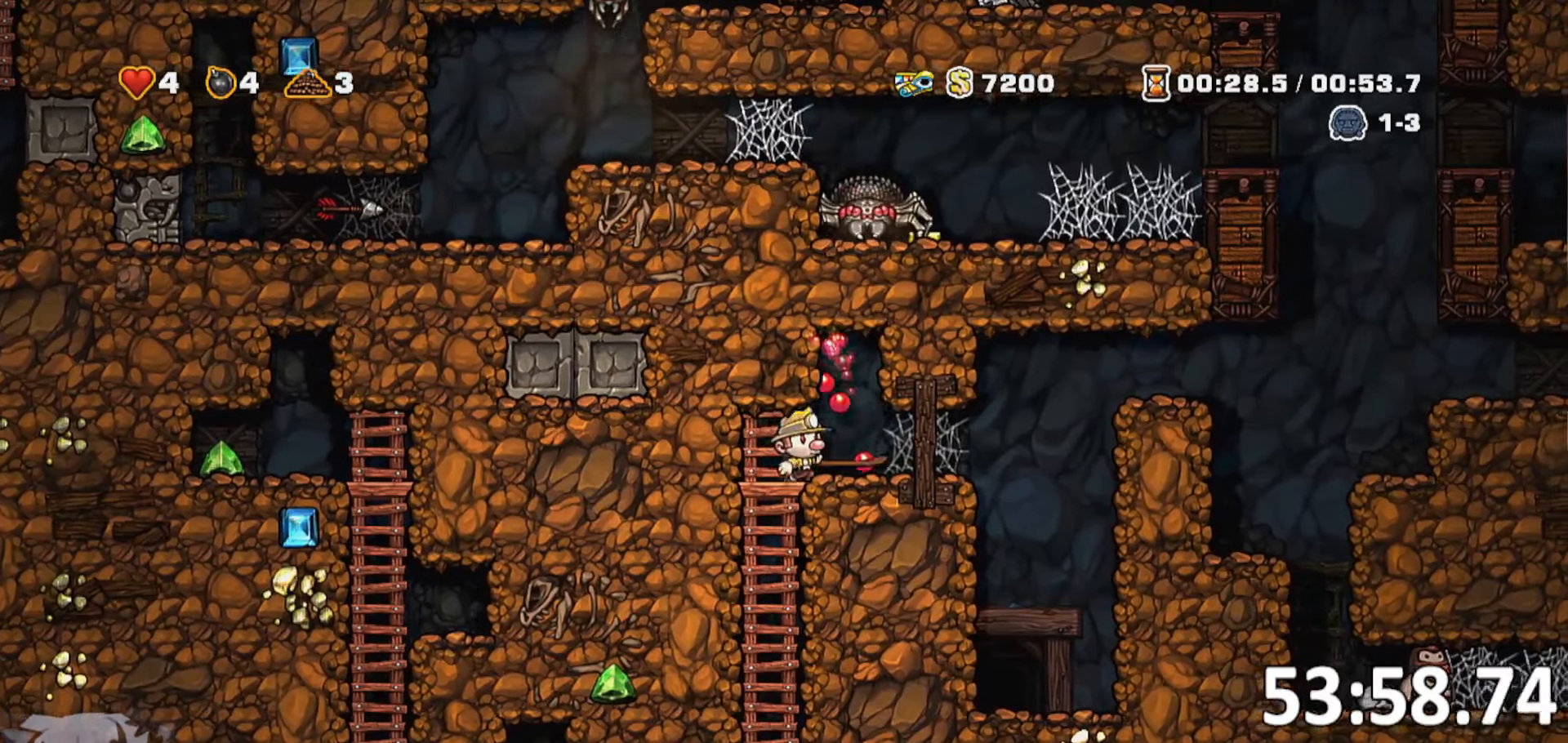
{"keys": ["d", "run"], "events": [[134, "jump", "down"], [217, "jump", "up"], [267, "jump", "down"], [367, "jump", "up"], [417, "jump", "down"], [500, "jump", "up"]]}
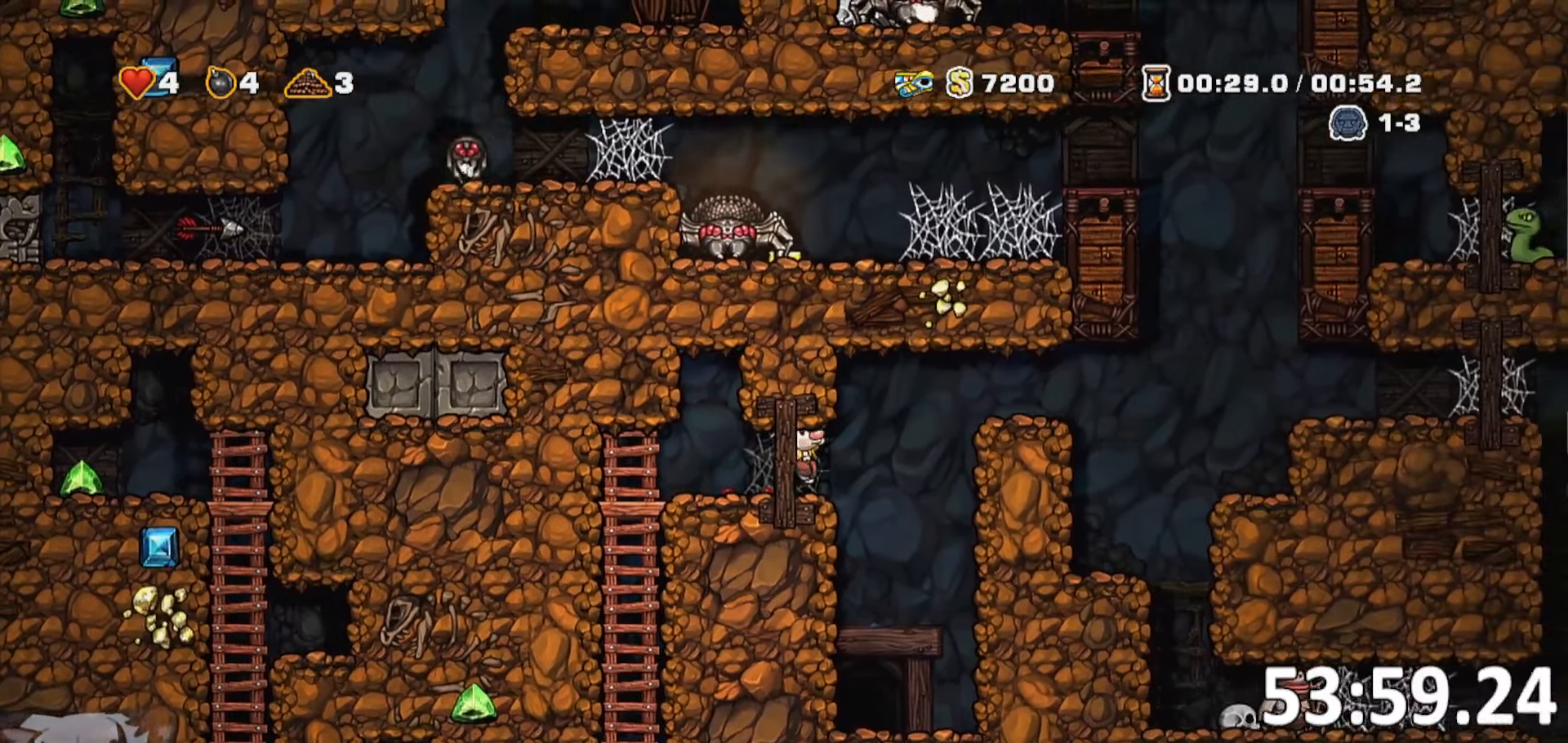
{"keys": [], "events": [[100, "jump", "down"], [134, "whip", "down"], [184, "jump", "up"], [234, "whip", "up"], [317, "run", "up"], [417, "d", "up"]]}
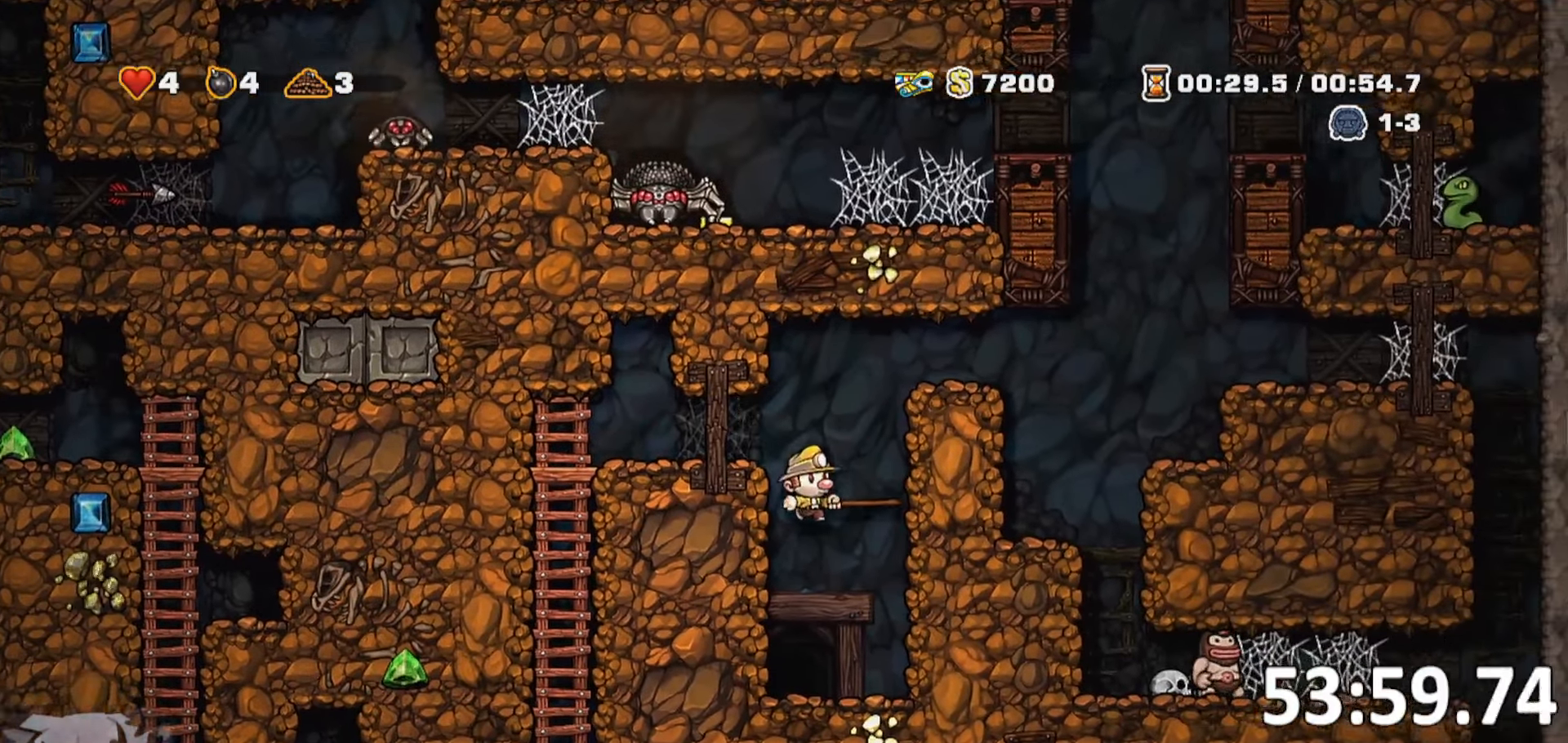
{"keys": [], "events": [[250, "o", "down"], [350, "o", "up"], [400, "o", "down"], [484, "o", "up"]]}
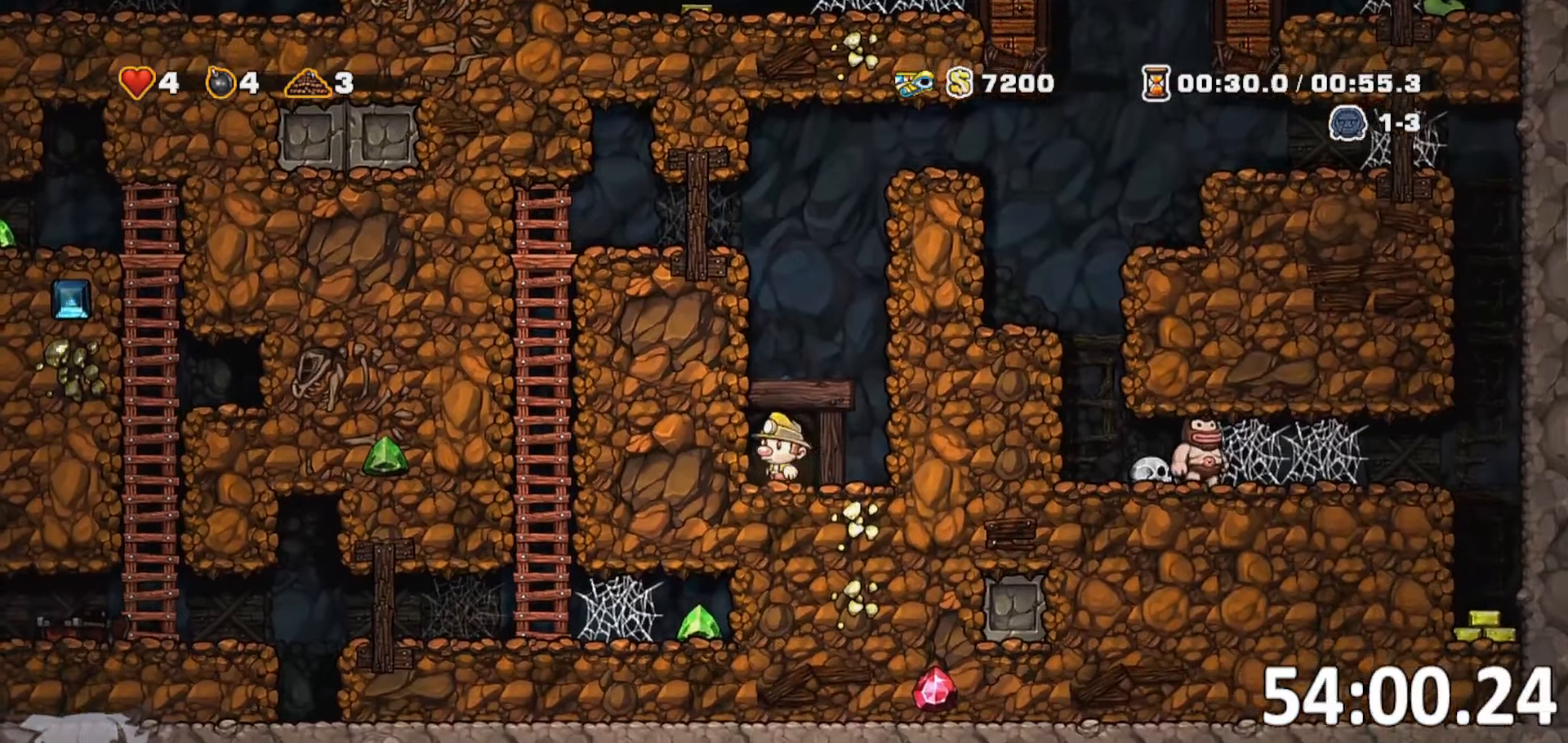
{"keys": [], "events": [[84, "o", "down"], [184, "o", "up"]]}
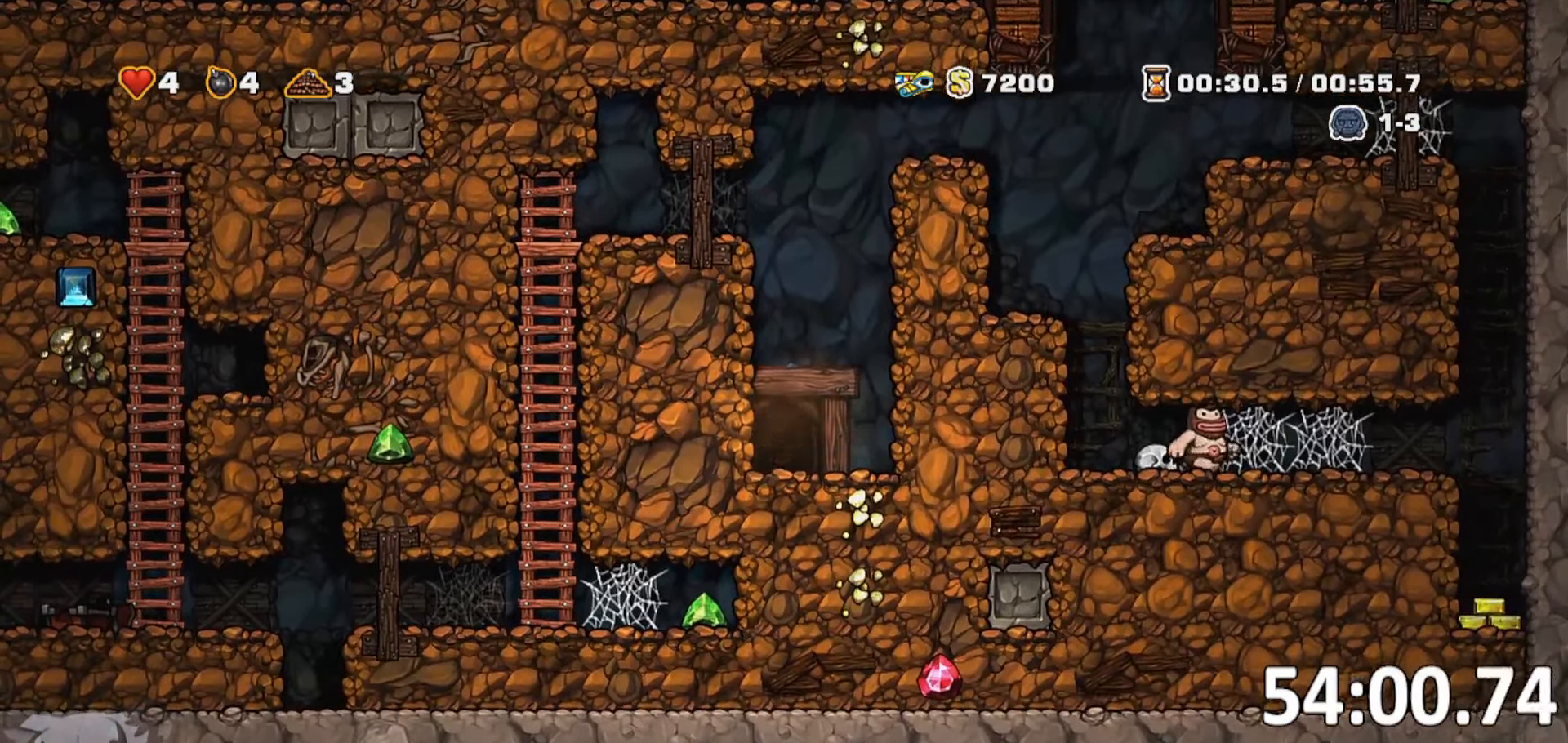
{"keys": [], "events": []}
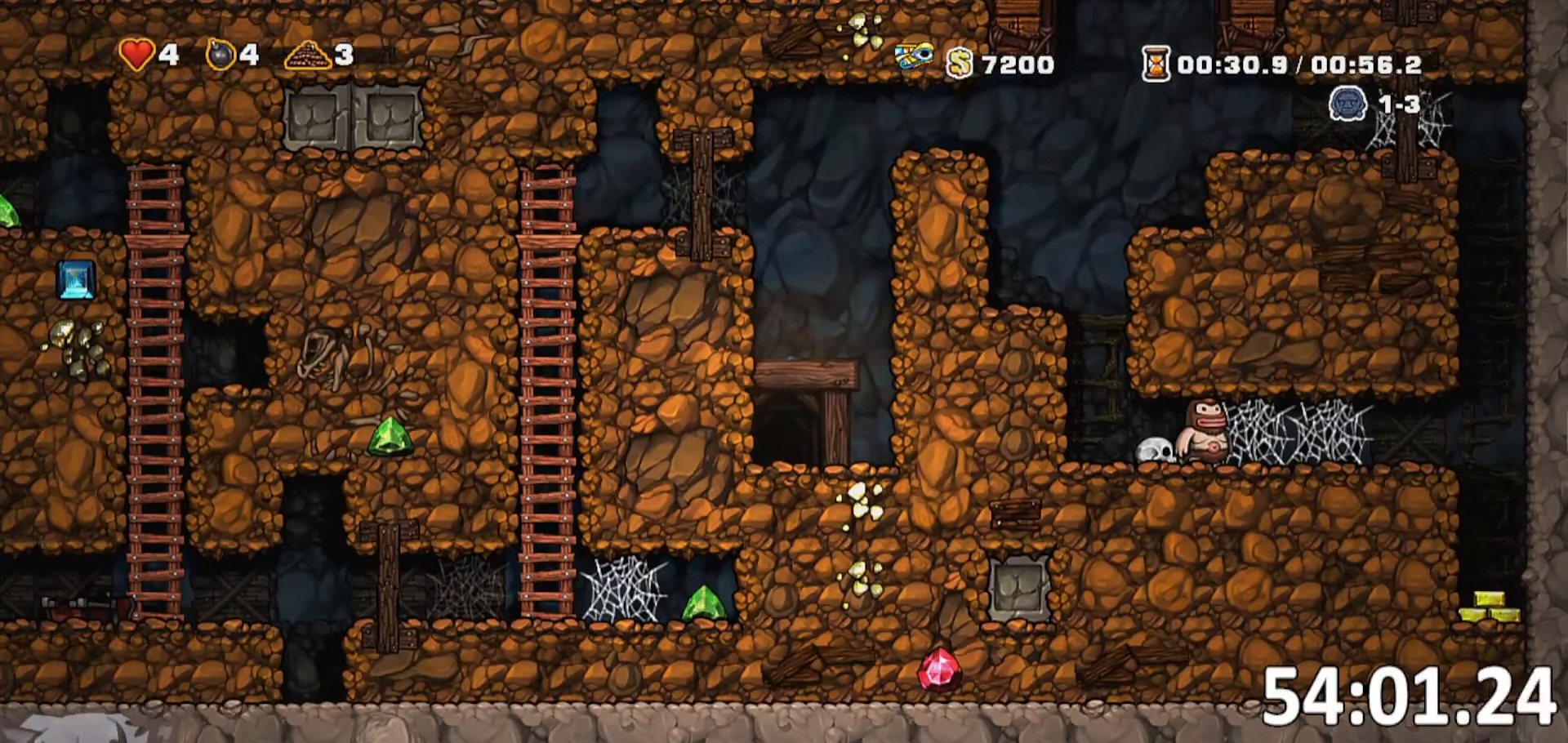
{"keys": [], "events": []}
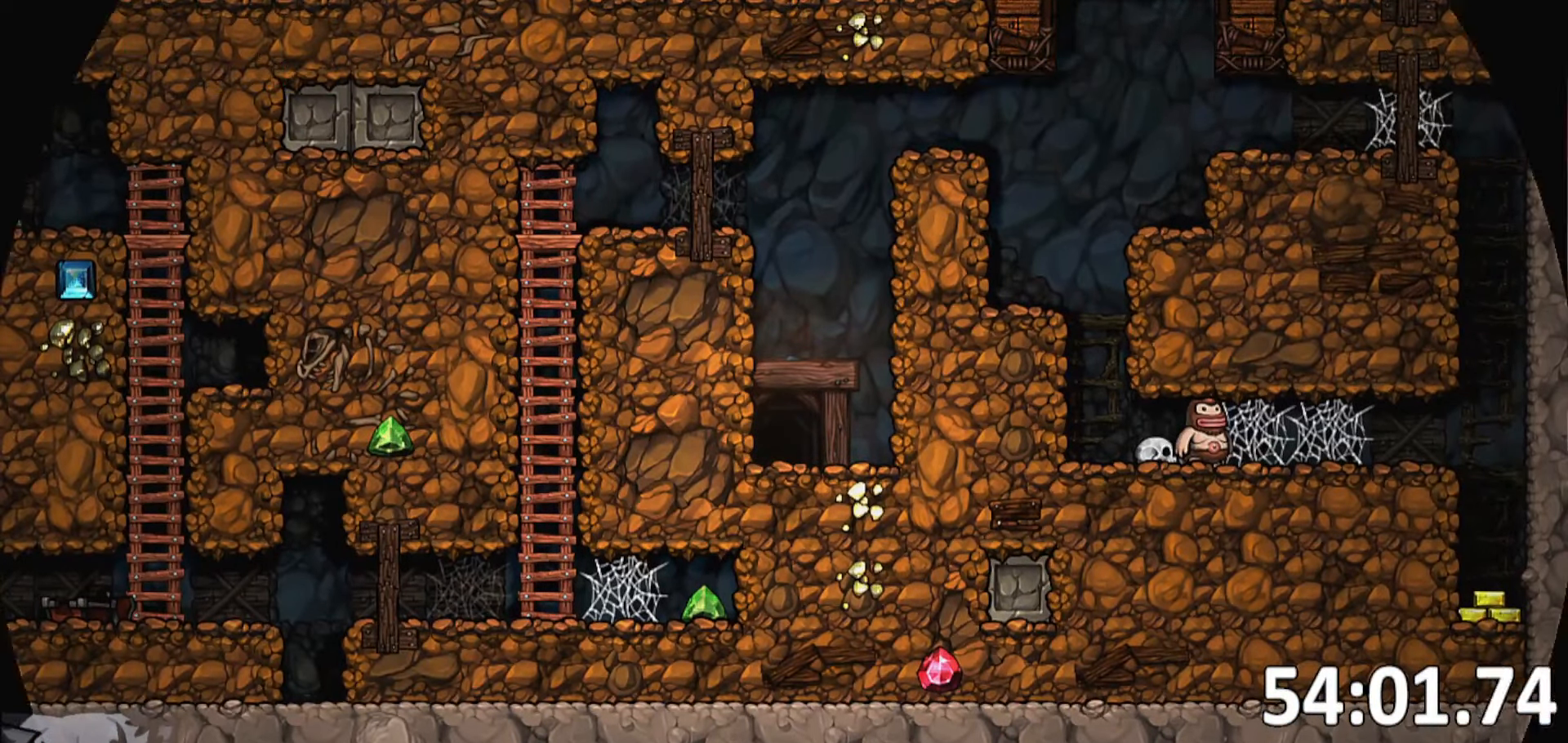
{"keys": [], "events": []}
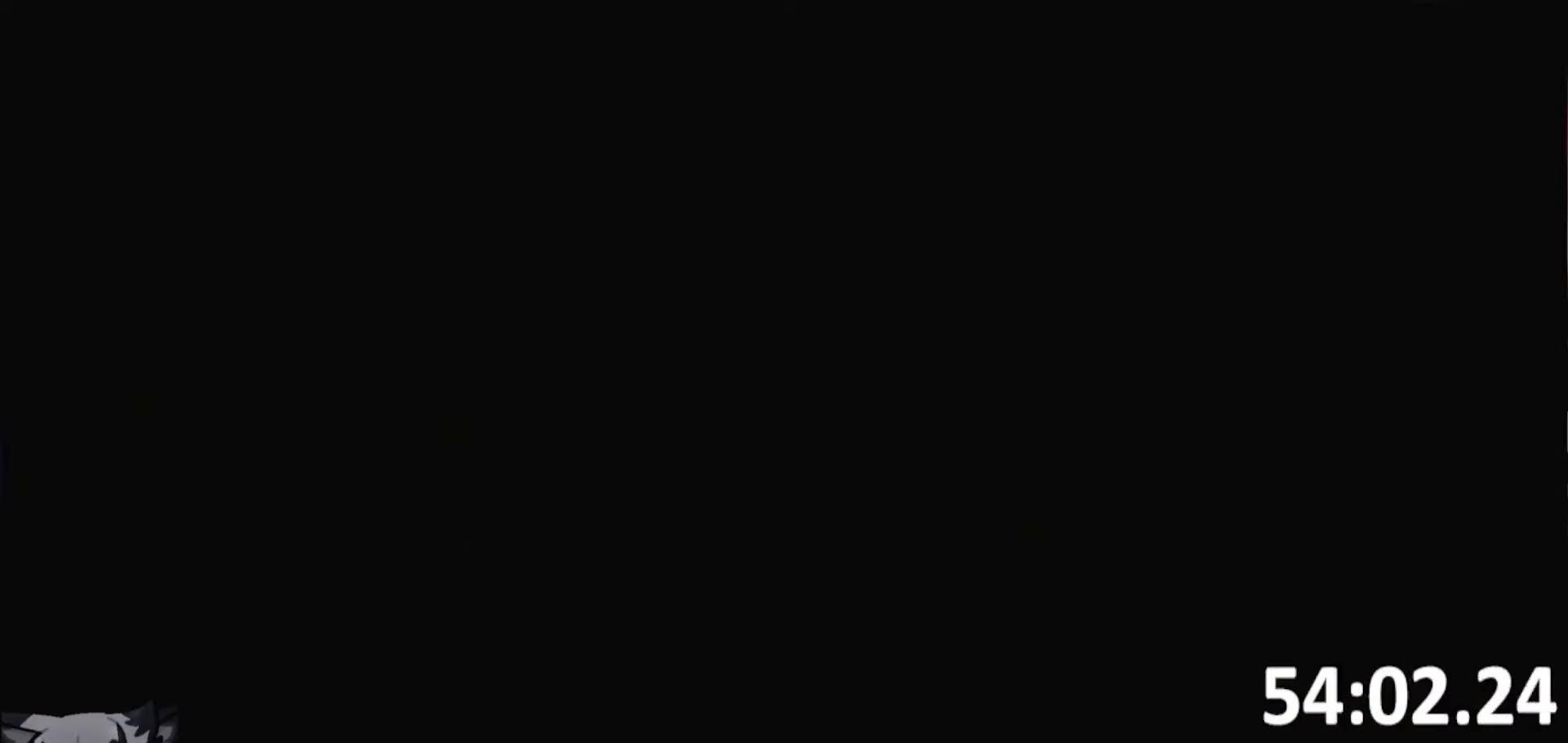
{"keys": [], "events": []}
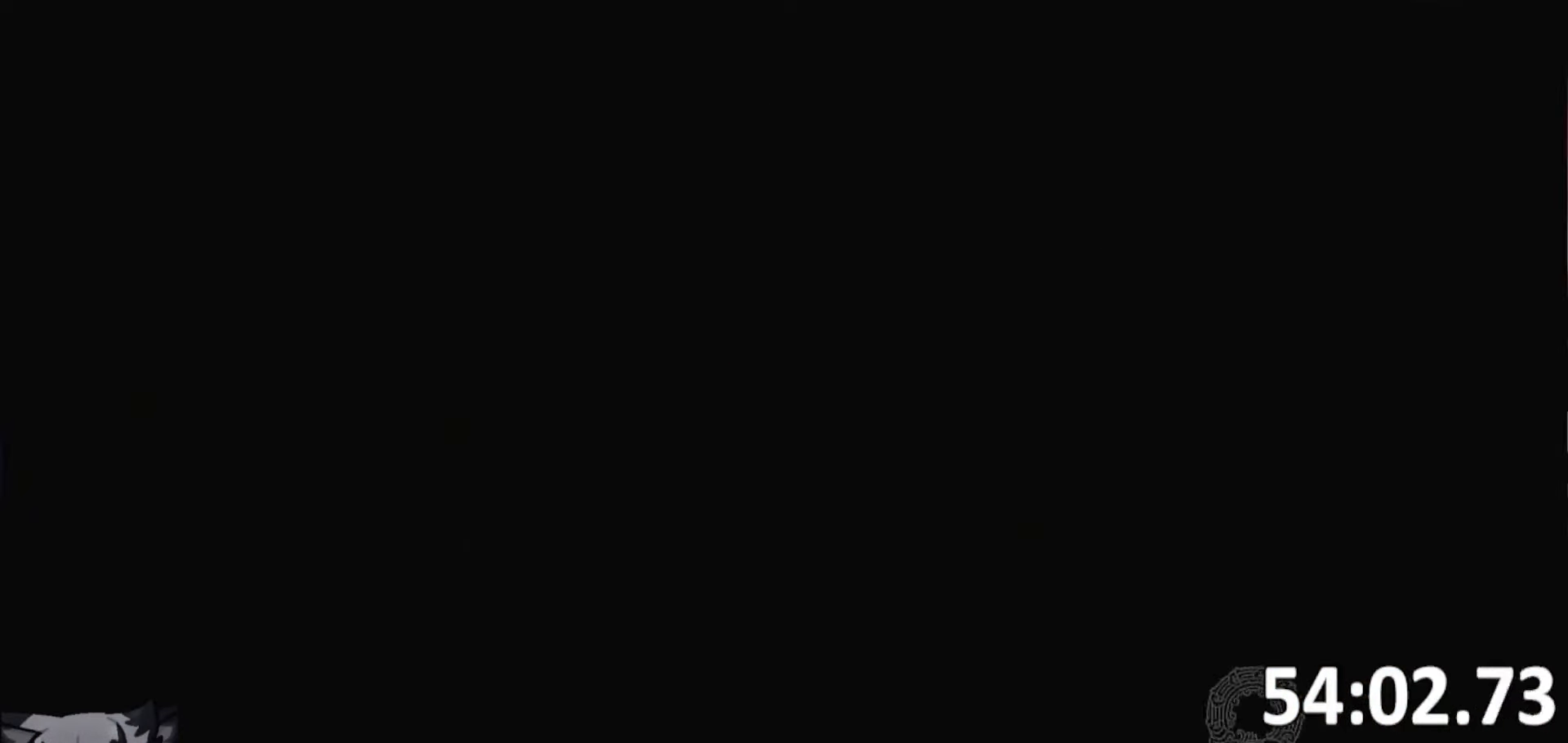
{"keys": [], "events": []}
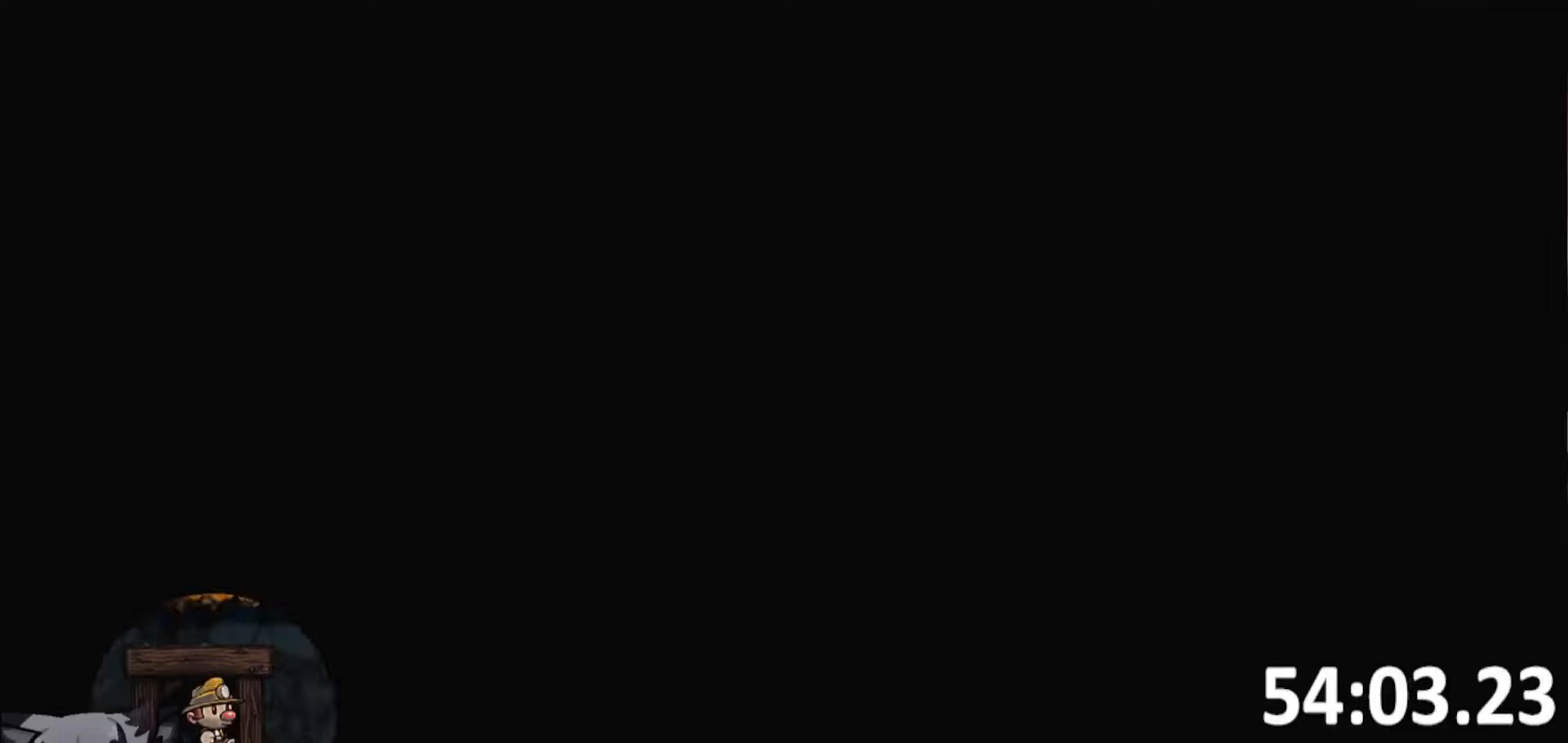
{"keys": ["jump"], "events": [[216, "jump", "down"], [316, "jump", "up"], [400, "jump", "down"]]}
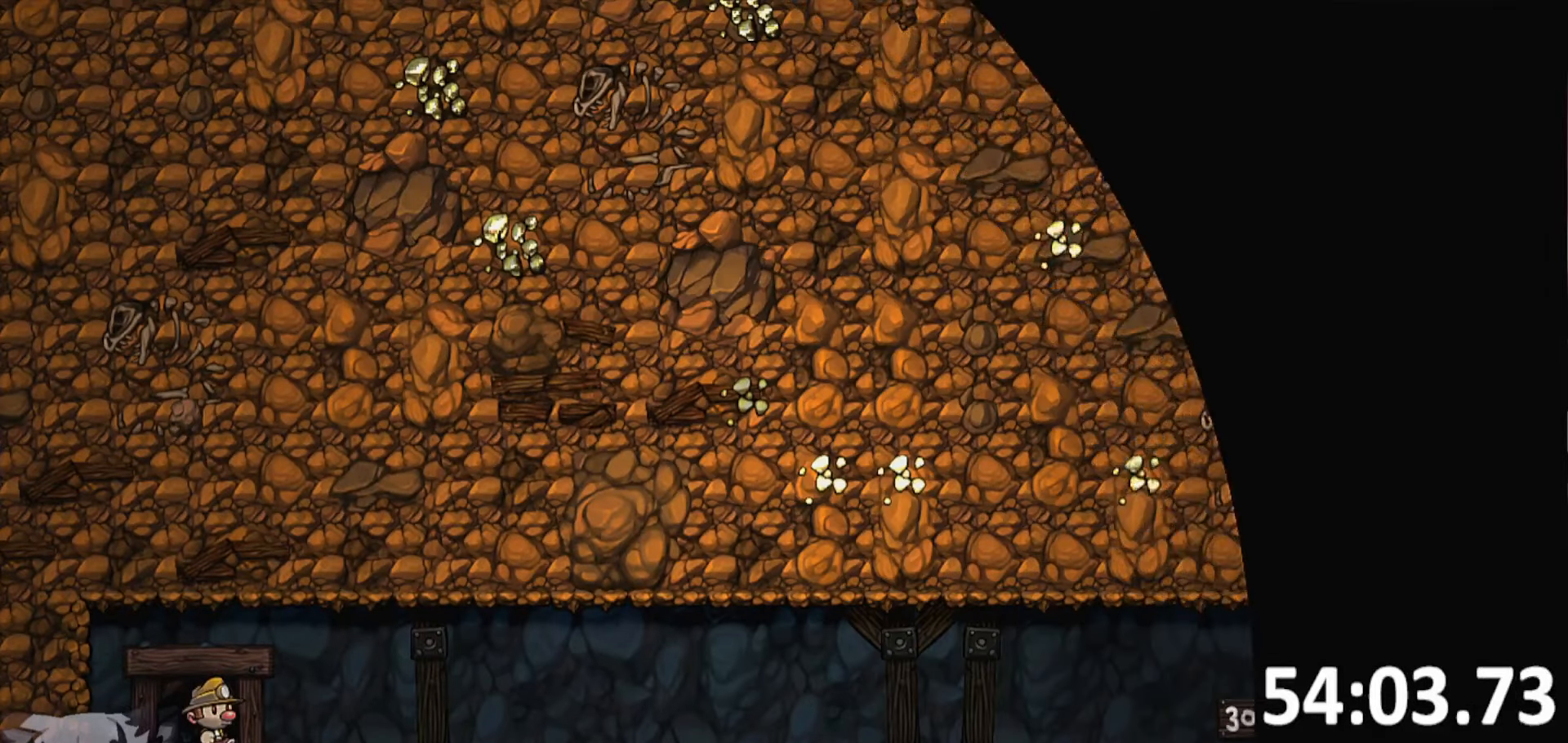
{"keys": ["jump"], "events": [[50, "jump", "up"], [100, "jump", "down"], [183, "jump", "up"], [283, "jump", "down"], [366, "jump", "up"], [466, "jump", "down"]]}
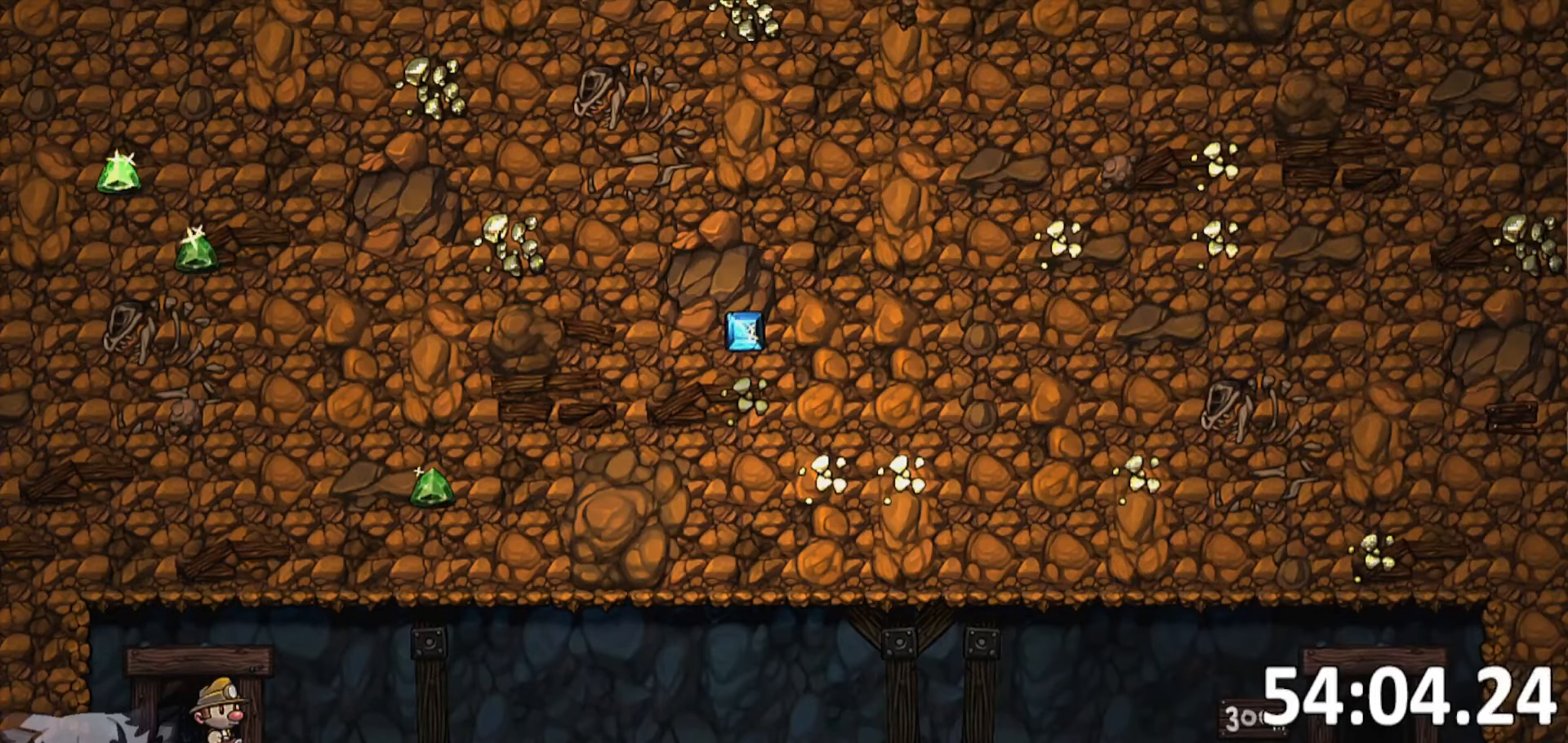
{"keys": [], "events": [[66, "jump", "up"], [100, "jump", "down"], [200, "jump", "up"]]}
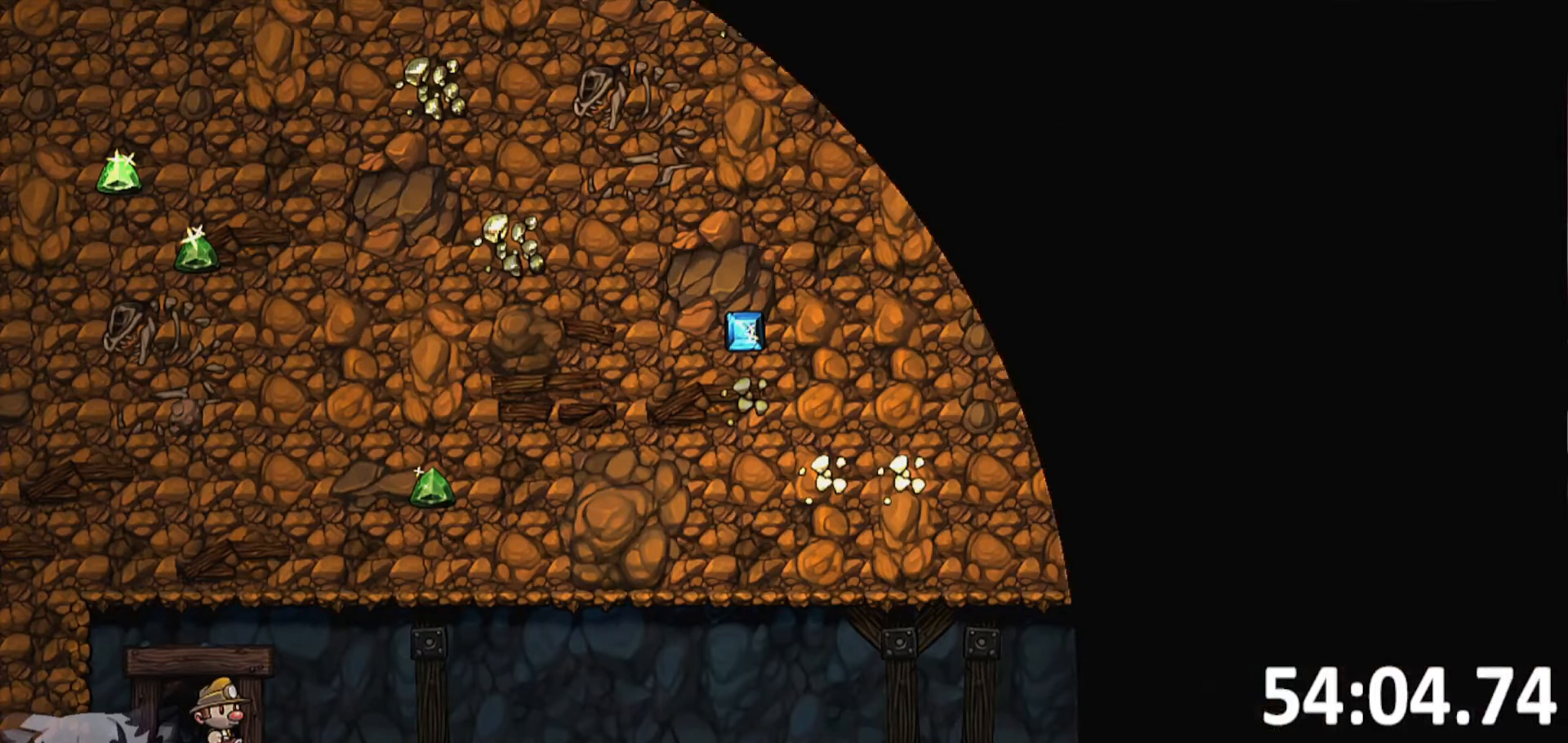
{"keys": [], "events": []}
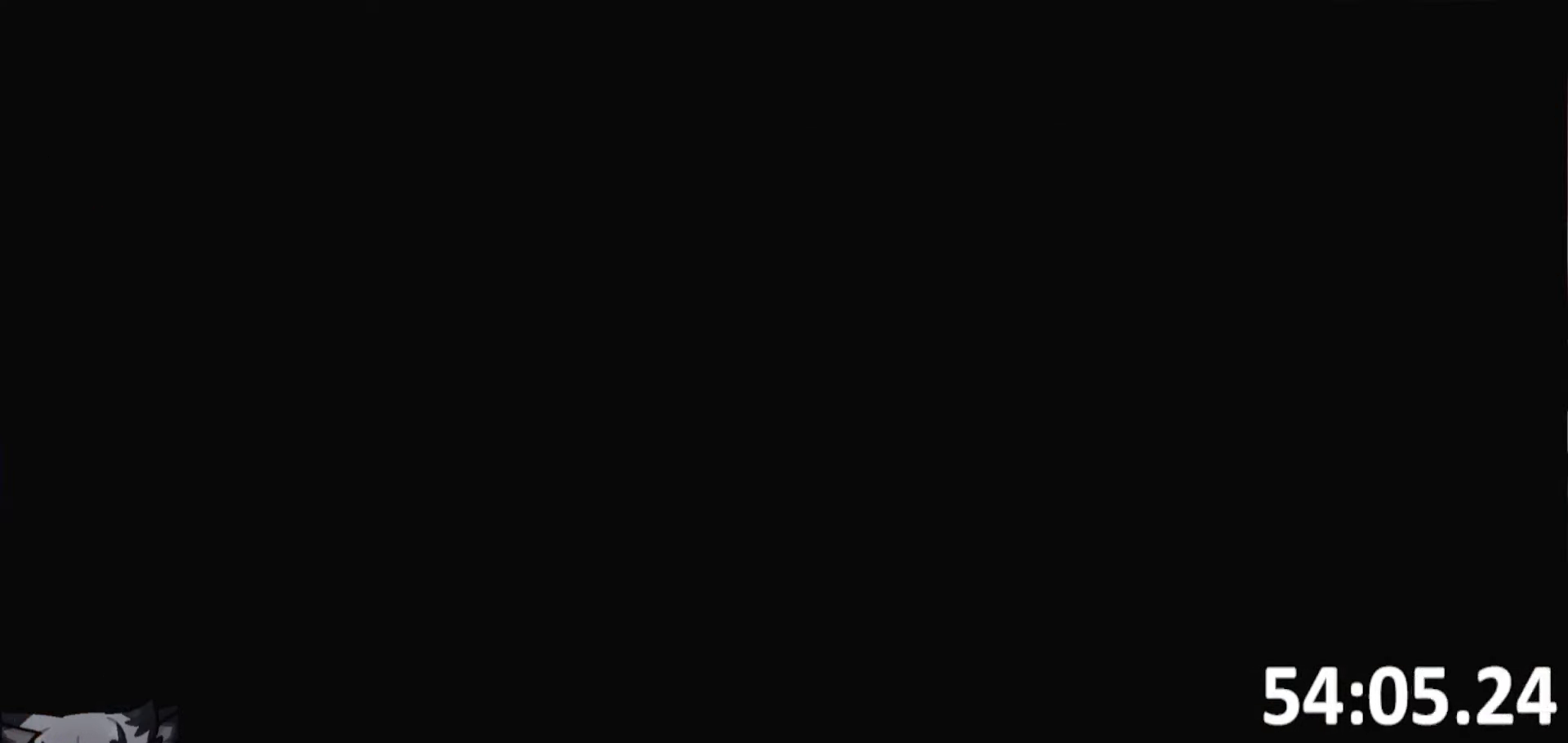
{"keys": [], "events": []}
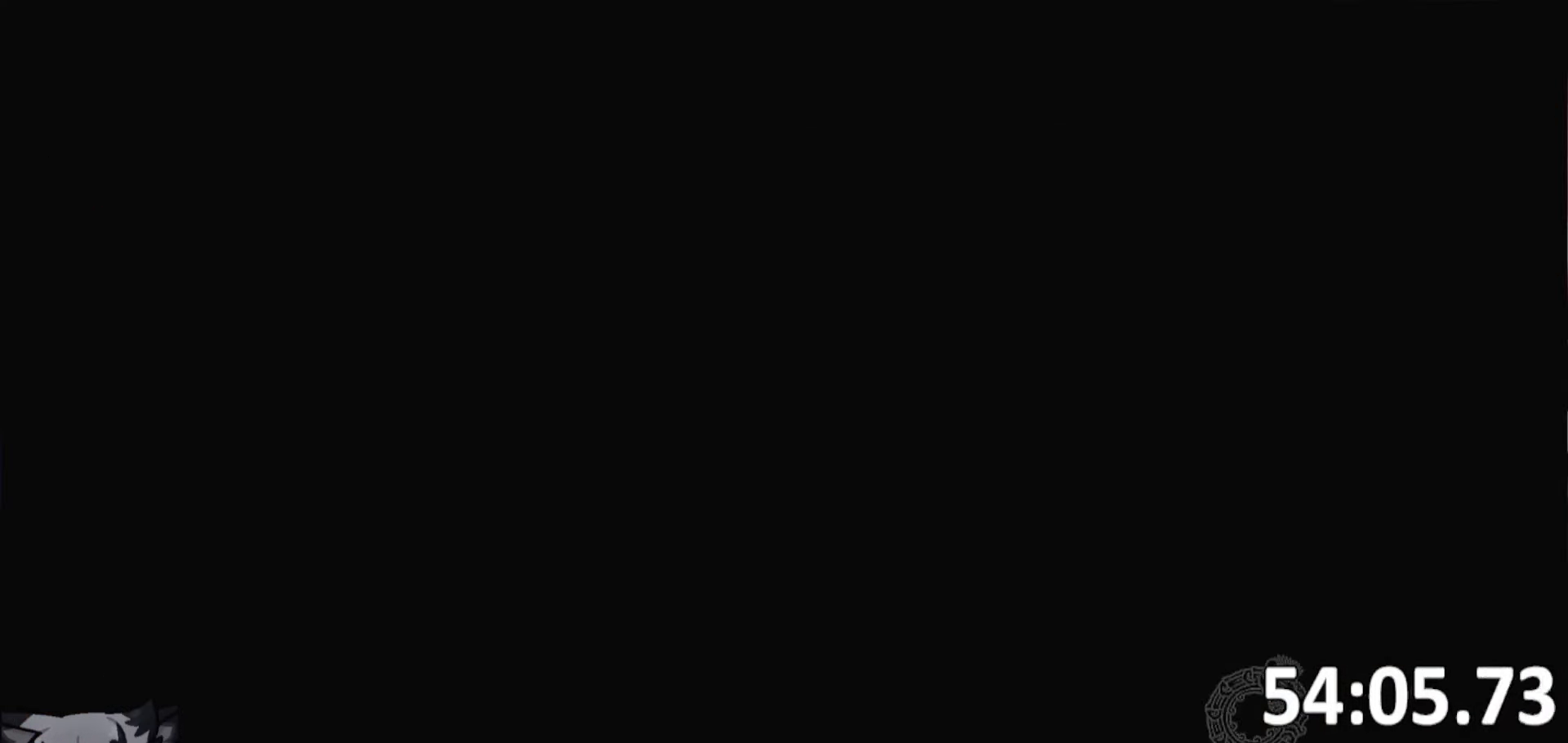
{"keys": [], "events": []}
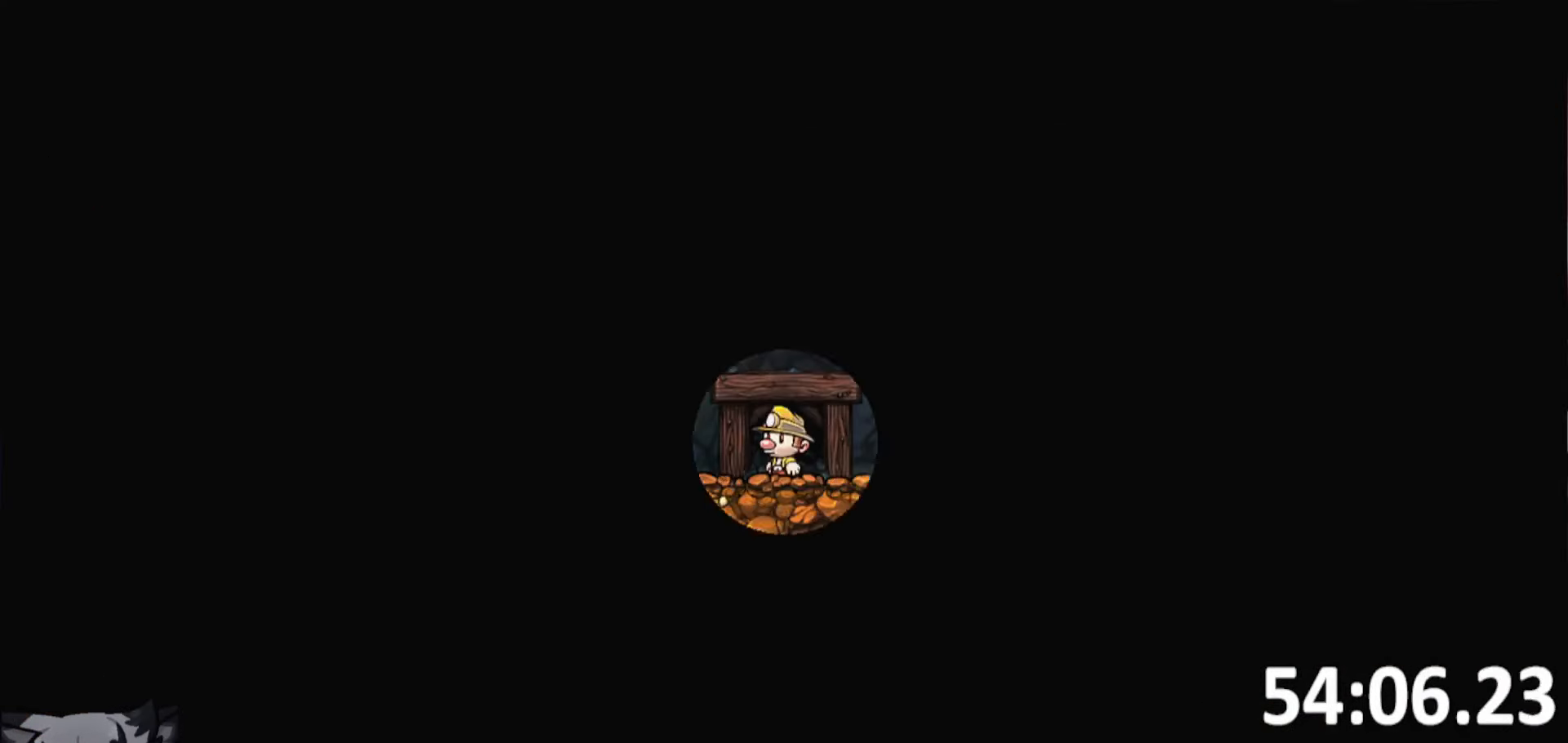
{"keys": [], "events": []}
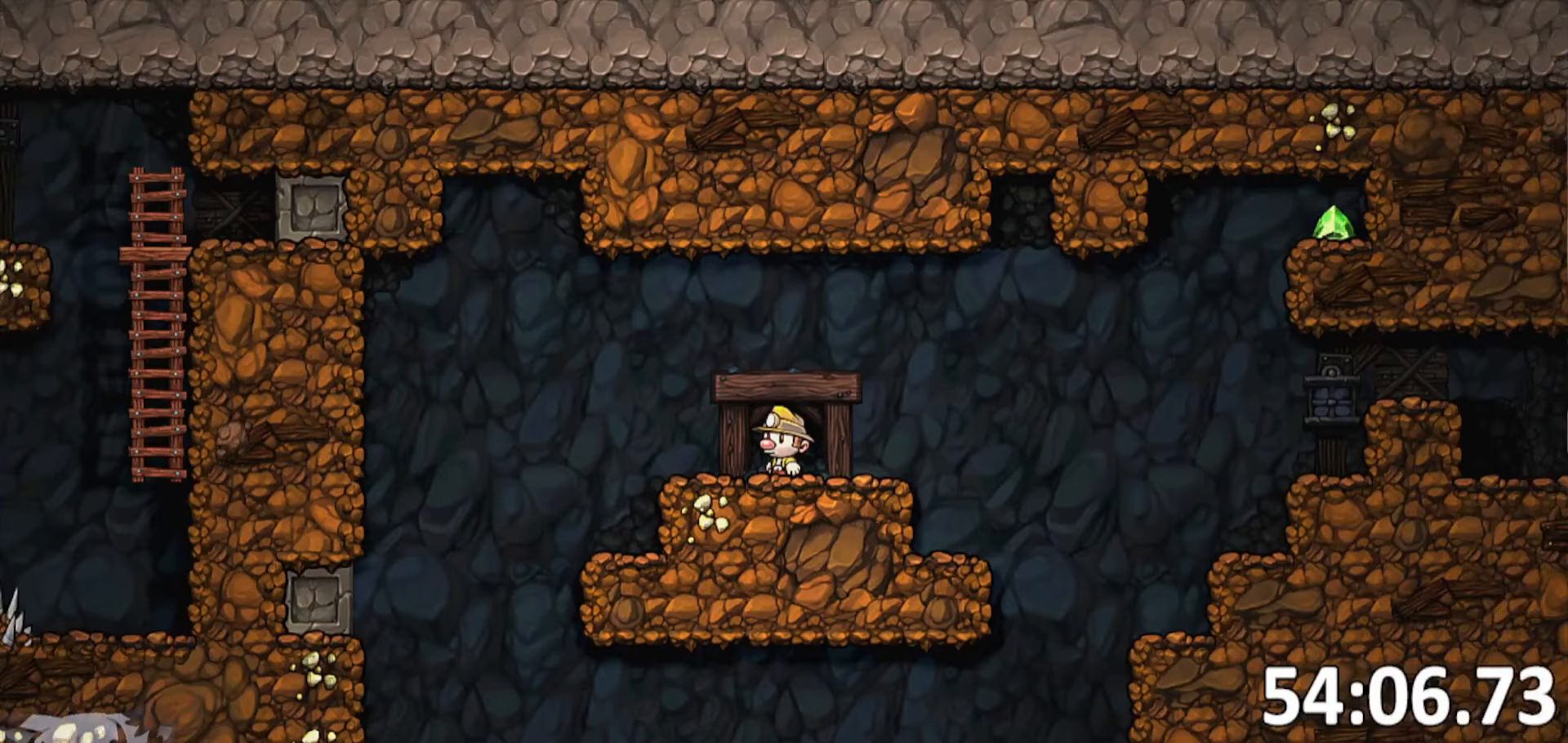
{"keys": ["a", "run"], "events": [[433, "a", "down"], [466, "run", "down"]]}
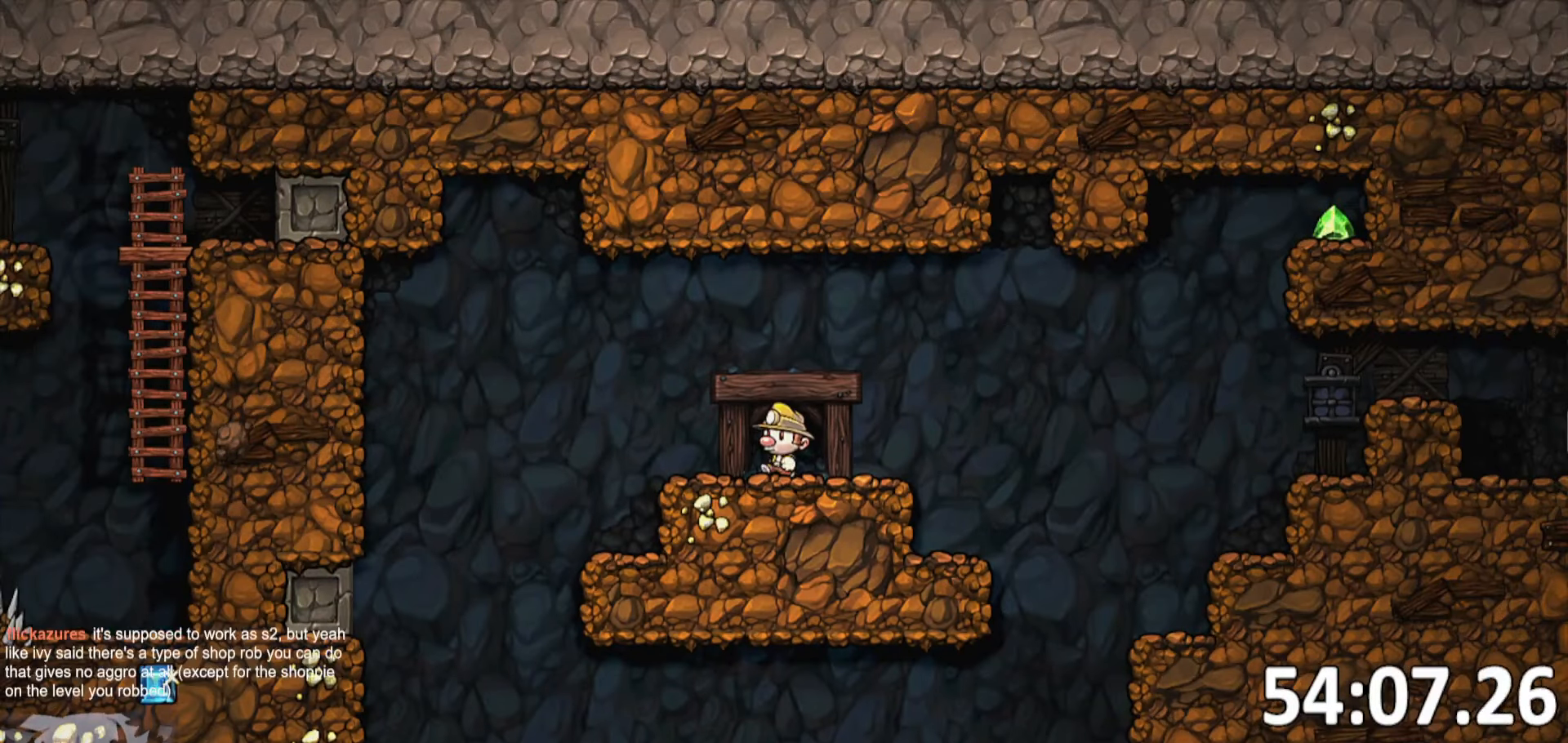
{"keys": [], "events": [[150, "a", "up"], [150, "run", "up"]]}